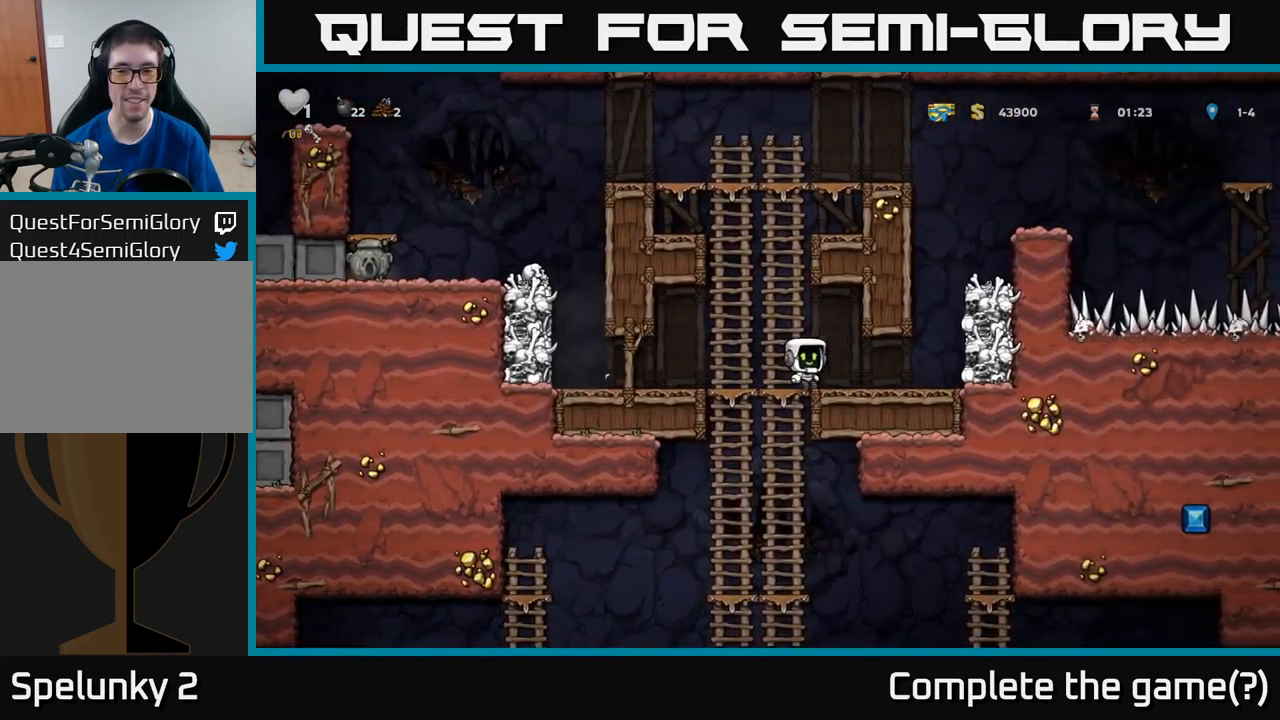
Gameplay with a controller (Xbox layout); each line is a JSON object with the inputs held at the frame after it. "events" lists button and stick changes between this image and that frame as [ms after this image, input, new state], when the widget could be followed in between. Not read: right_stick.
{"buttons": [], "left_stick": "center", "events": [[250, "A", "down"], [267, "DPAD_RIGHT", "up"], [283, "X", "down"], [400, "X", "up"], [450, "A", "up"]]}
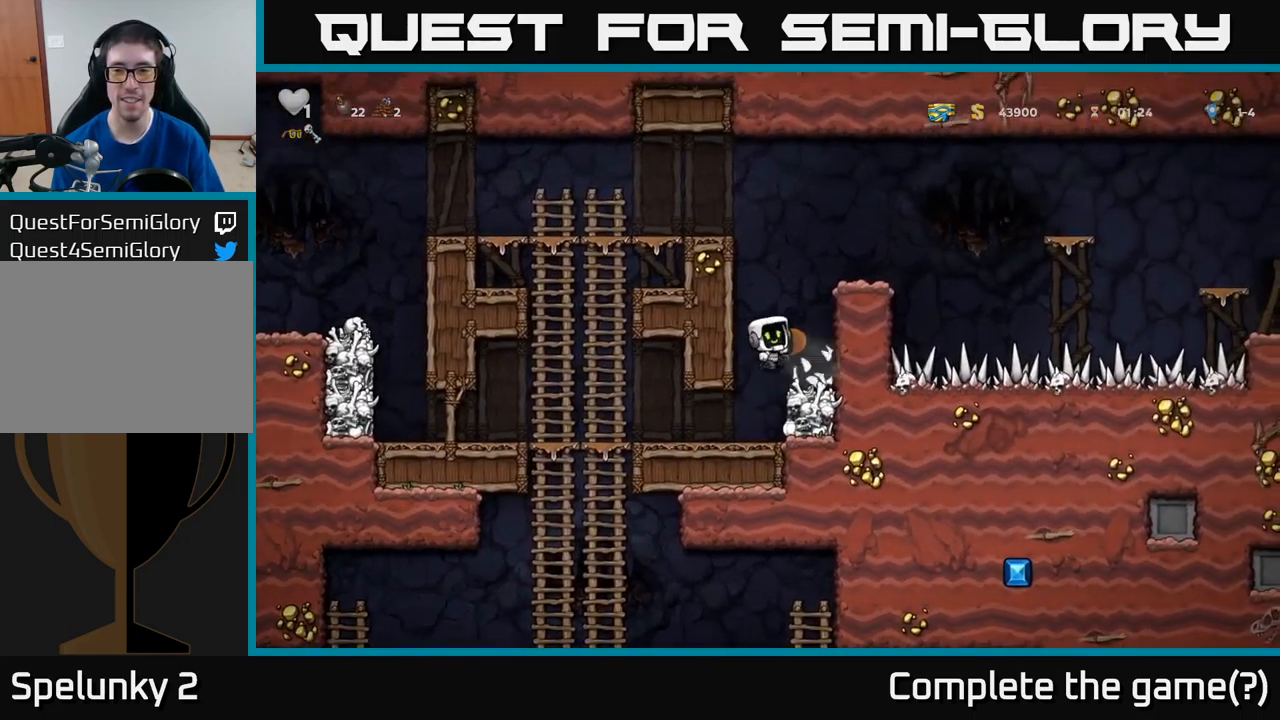
{"buttons": [], "left_stick": "center", "events": []}
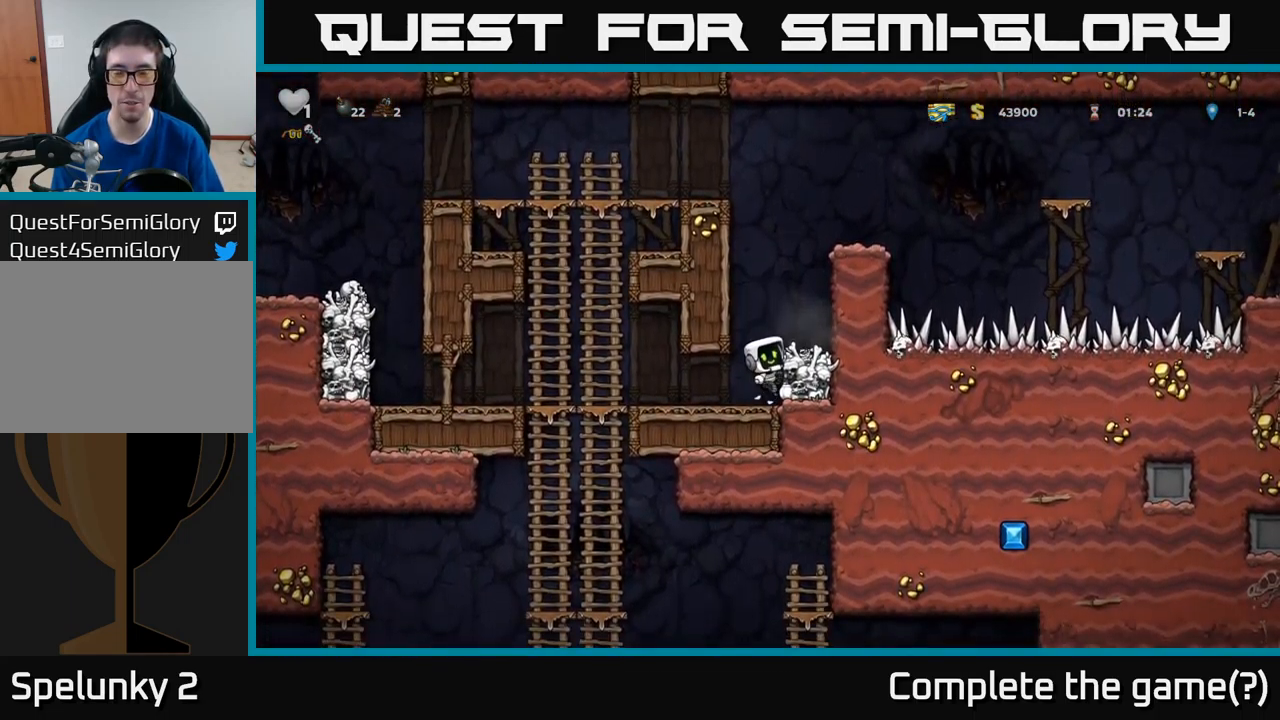
{"buttons": [], "left_stick": "center", "events": [[233, "X", "down"], [333, "X", "up"]]}
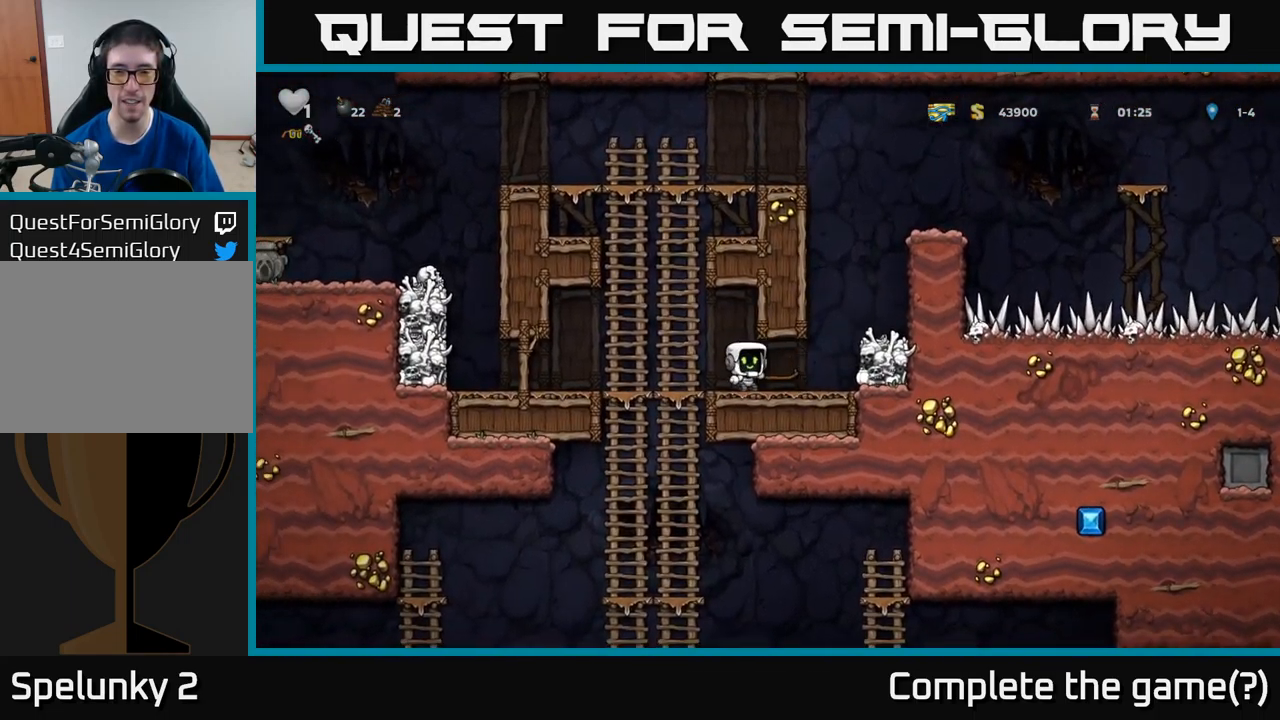
{"buttons": [], "left_stick": "center", "events": [[150, "DPAD_RIGHT", "down"], [283, "X", "down"], [350, "X", "up"], [417, "DPAD_RIGHT", "up"]]}
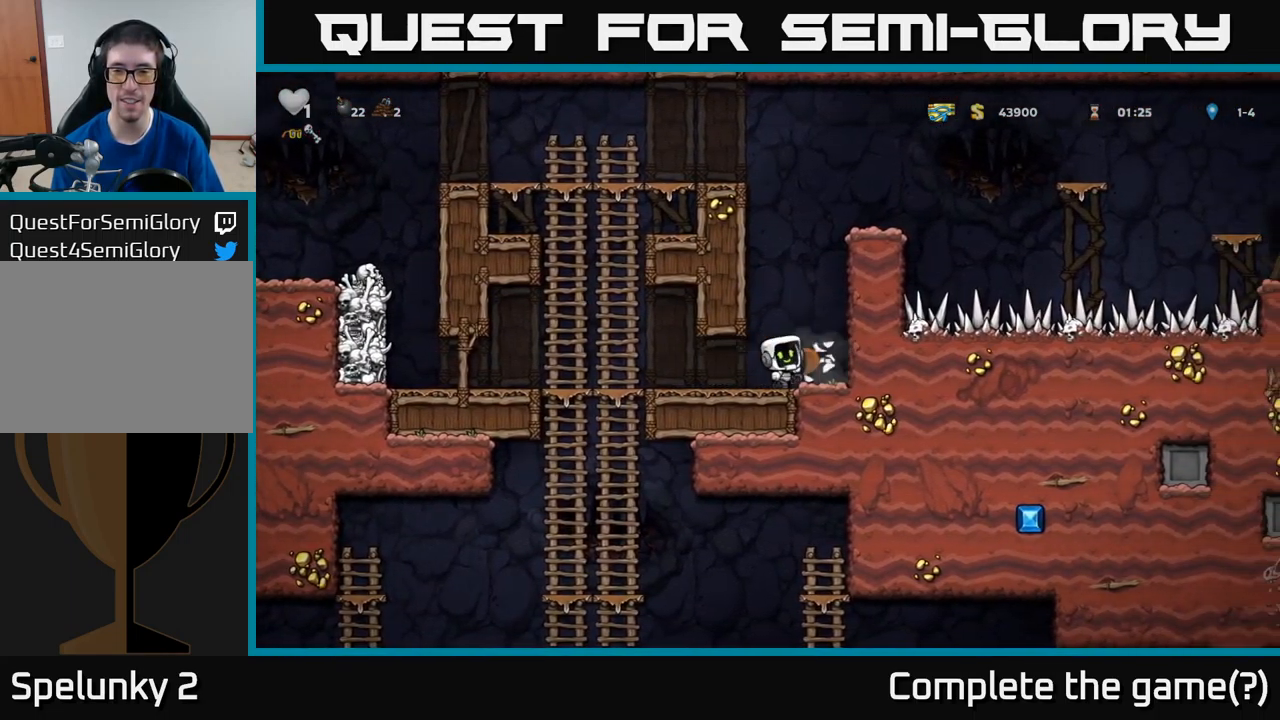
{"buttons": ["DPAD_LEFT"], "left_stick": "center", "events": [[150, "DPAD_RIGHT", "down"], [350, "DPAD_RIGHT", "up"], [400, "DPAD_LEFT", "down"]]}
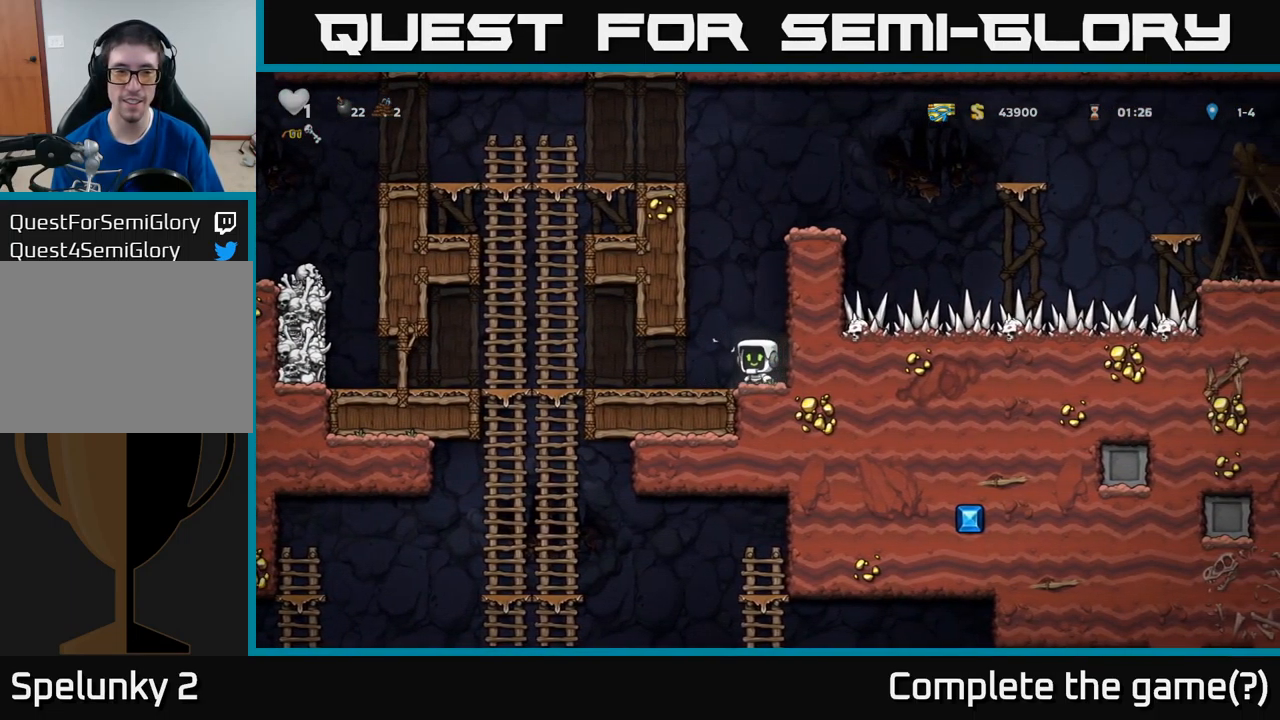
{"buttons": ["DPAD_LEFT"], "left_stick": "center", "events": []}
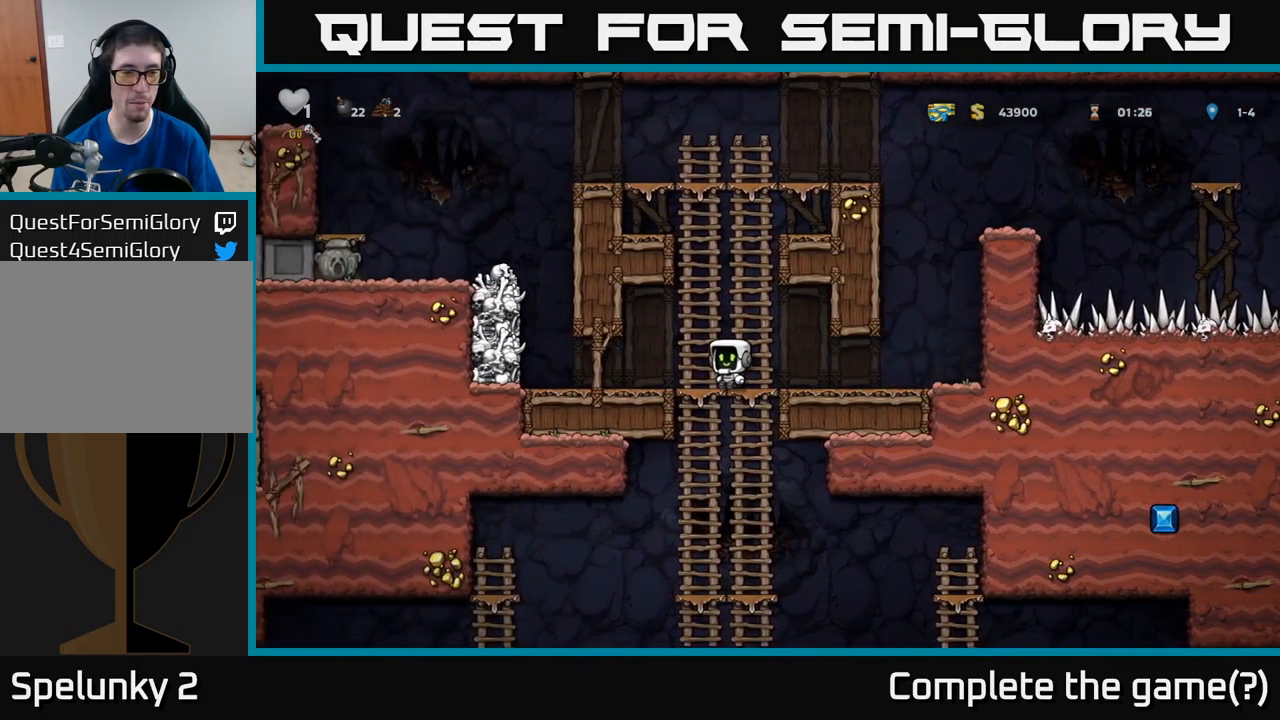
{"buttons": ["DPAD_LEFT"], "left_stick": "center", "events": [[333, "A", "down"], [500, "A", "up"]]}
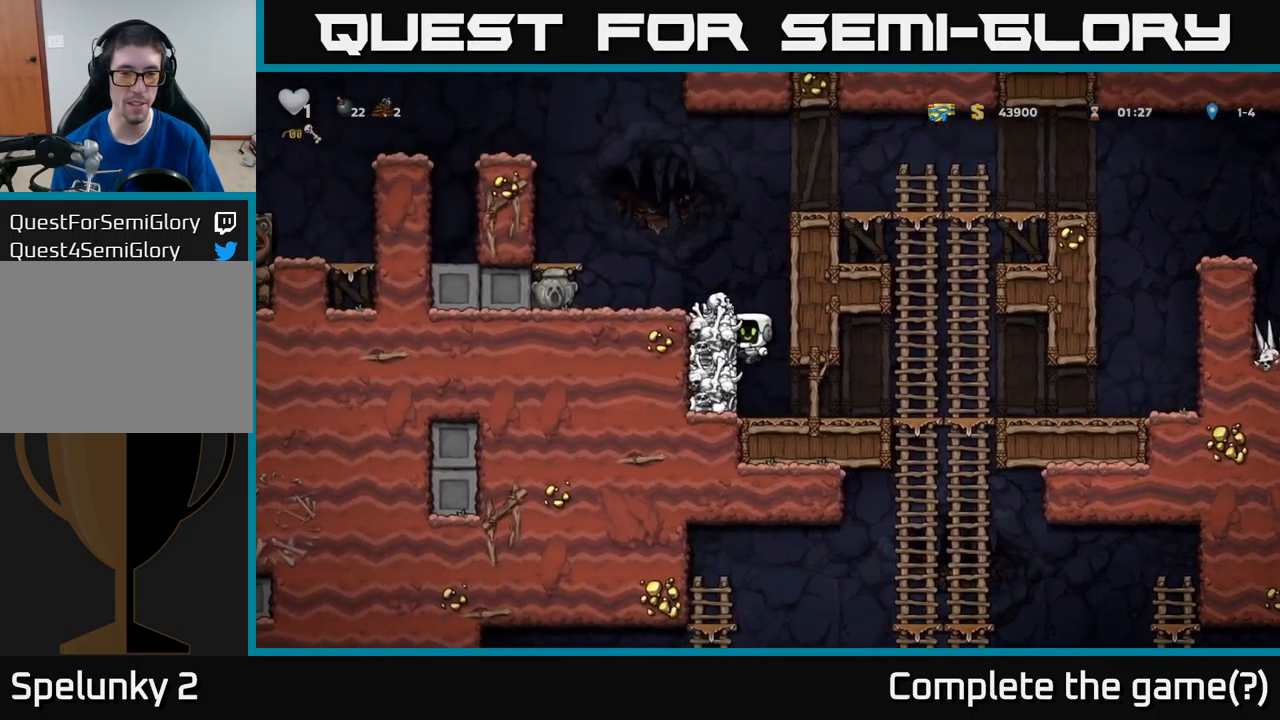
{"buttons": [], "left_stick": "center", "events": [[150, "A", "down"], [217, "A", "up"], [317, "DPAD_LEFT", "up"]]}
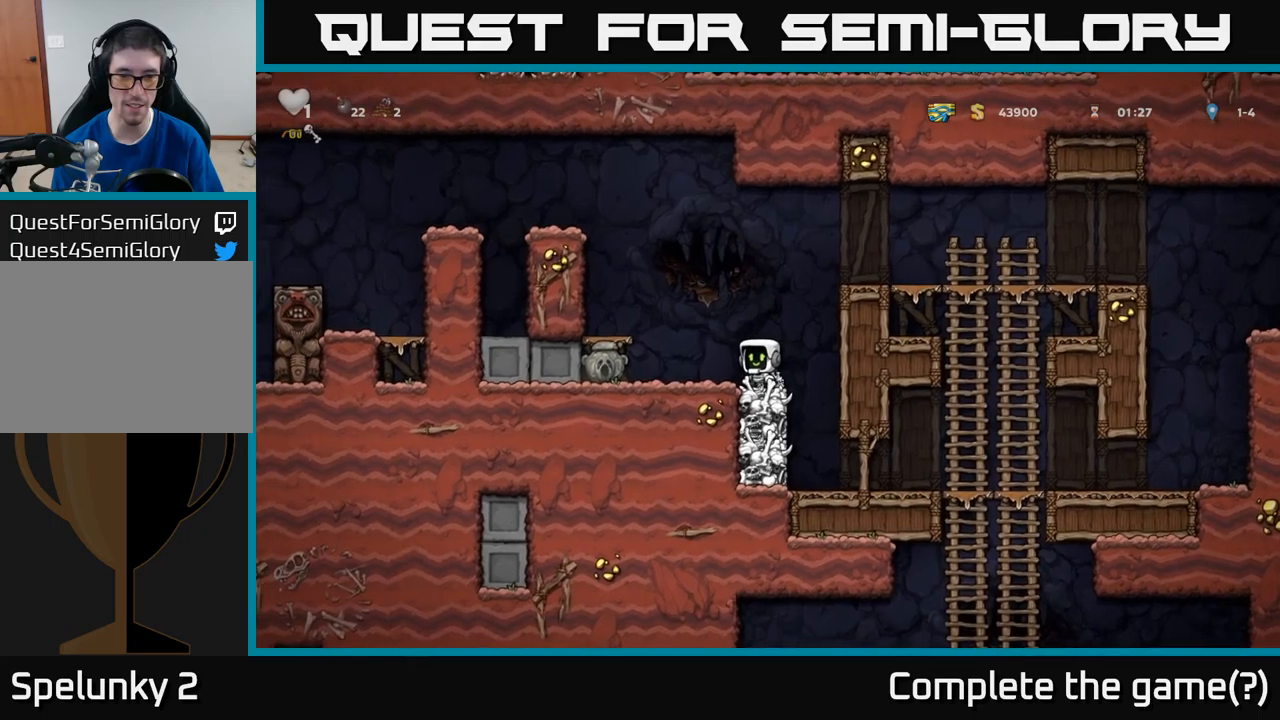
{"buttons": [], "left_stick": "center", "events": [[17, "DPAD_DOWN", "down"], [117, "X", "down"], [200, "DPAD_DOWN", "up"], [217, "X", "up"], [250, "DPAD_RIGHT", "down"], [417, "DPAD_RIGHT", "up"]]}
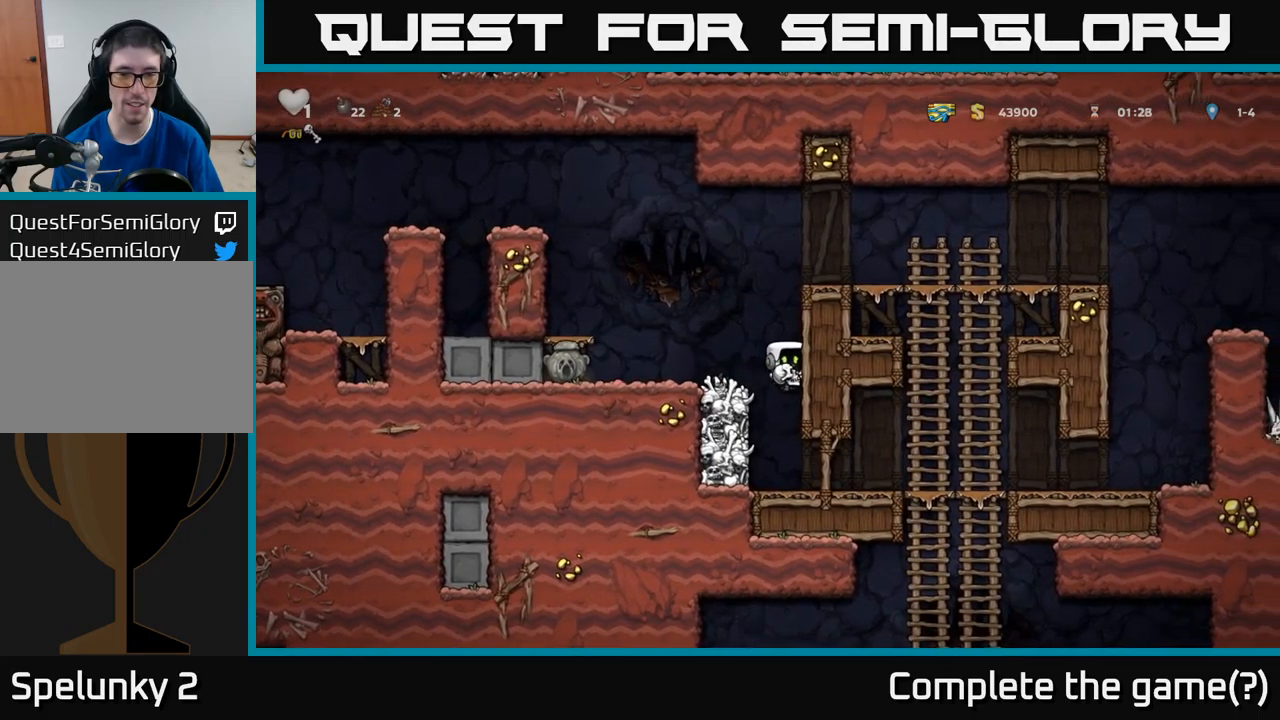
{"buttons": ["DPAD_RIGHT"], "left_stick": "center", "events": [[167, "DPAD_RIGHT", "down"]]}
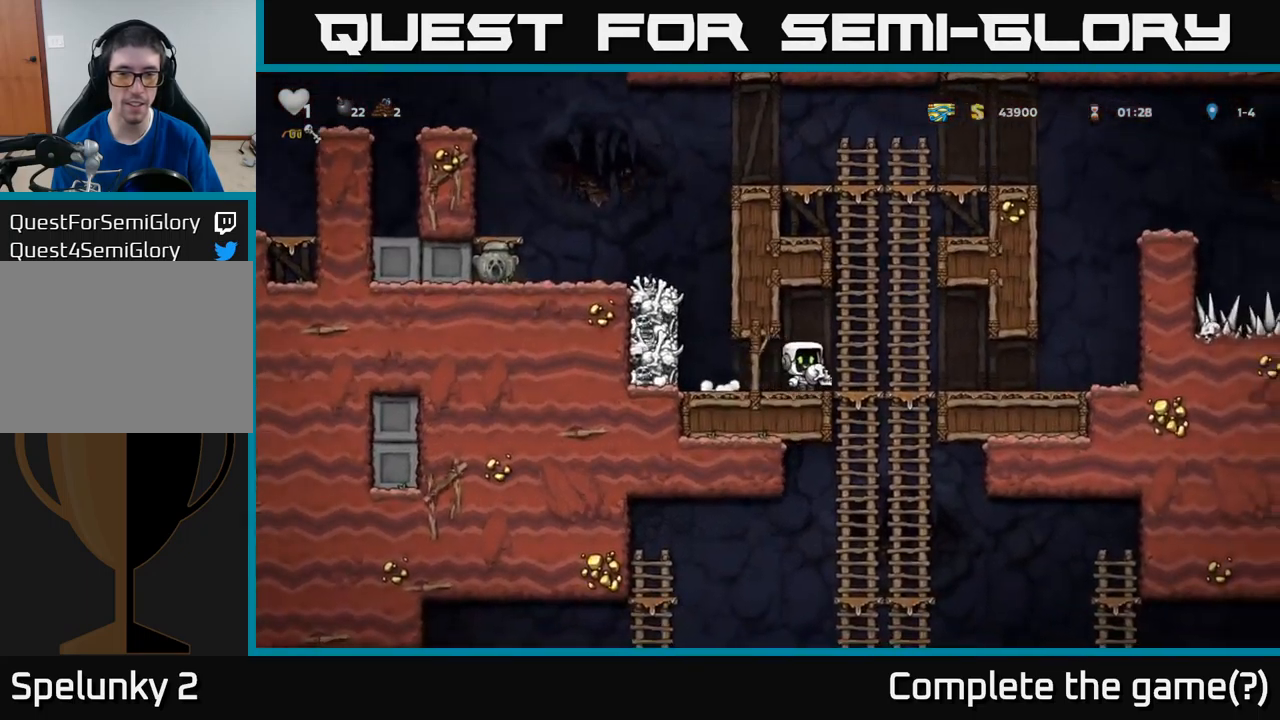
{"buttons": [], "left_stick": "center", "events": [[84, "DPAD_DOWN", "down"], [117, "DPAD_RIGHT", "up"], [134, "A", "down"], [250, "A", "up"], [317, "DPAD_DOWN", "up"]]}
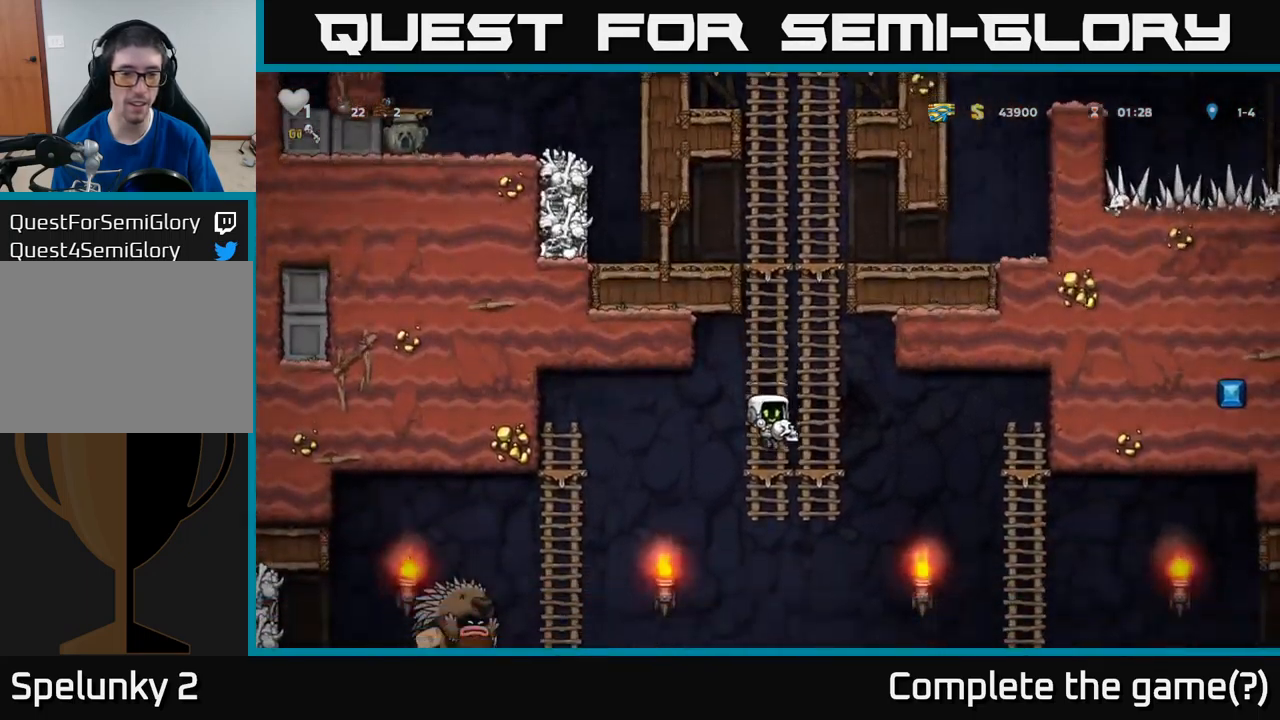
{"buttons": ["A", "DPAD_DOWN"], "left_stick": "center", "events": [[34, "DPAD_UP", "down"], [184, "DPAD_UP", "up"], [367, "DPAD_DOWN", "down"], [434, "A", "down"]]}
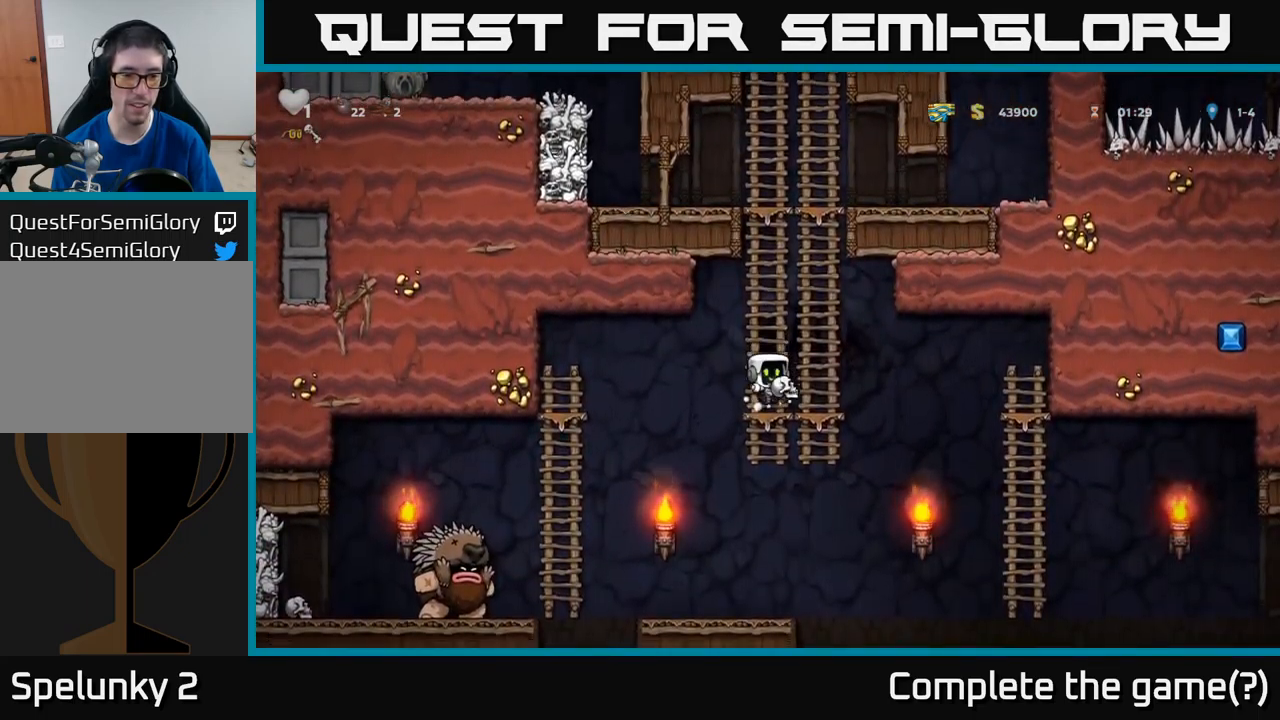
{"buttons": ["DPAD_RIGHT"], "left_stick": "center", "events": [[34, "A", "up"], [134, "DPAD_LEFT", "down"], [150, "DPAD_DOWN", "up"], [250, "DPAD_LEFT", "up"], [317, "DPAD_RIGHT", "down"]]}
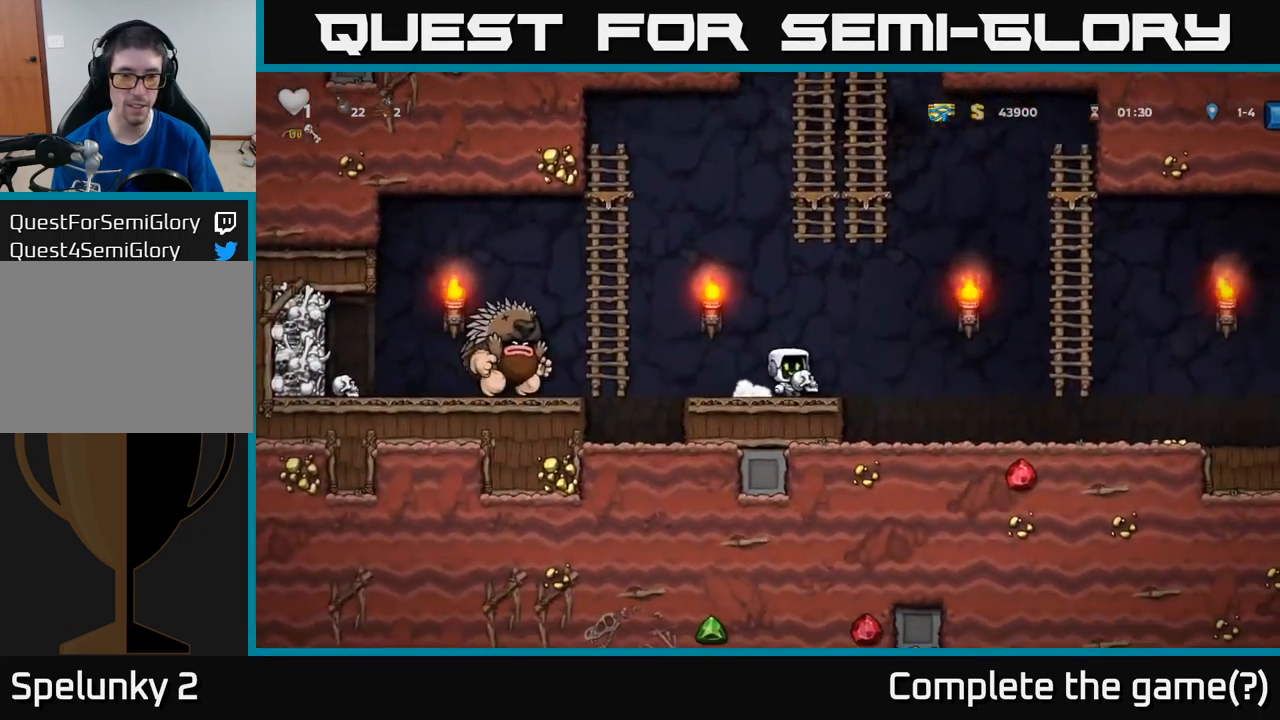
{"buttons": ["DPAD_RIGHT"], "left_stick": "center", "events": [[134, "A", "down"], [500, "A", "up"]]}
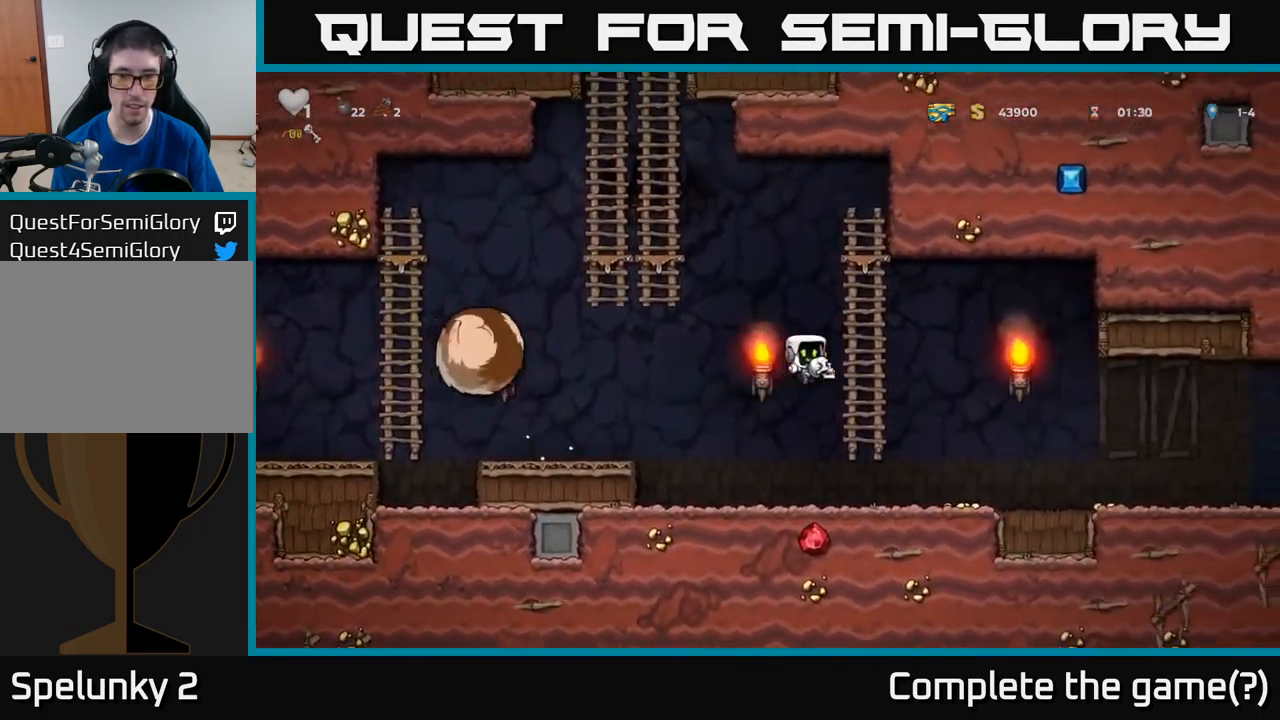
{"buttons": ["DPAD_LEFT"], "left_stick": "center", "events": [[17, "DPAD_UP", "down"], [34, "DPAD_RIGHT", "up"], [117, "DPAD_LEFT", "down"], [167, "A", "down"], [217, "DPAD_UP", "up"], [400, "A", "up"]]}
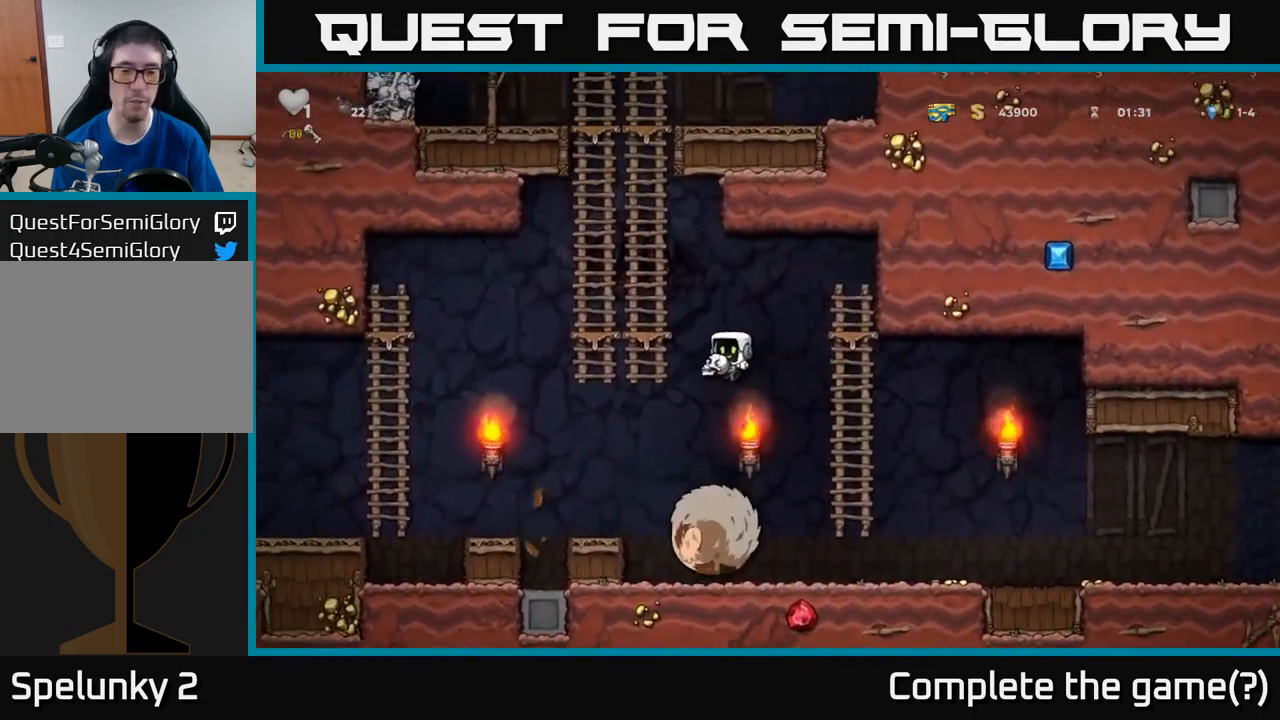
{"buttons": ["DPAD_RIGHT"], "left_stick": "center", "events": [[84, "DPAD_LEFT", "up"], [167, "DPAD_RIGHT", "down"]]}
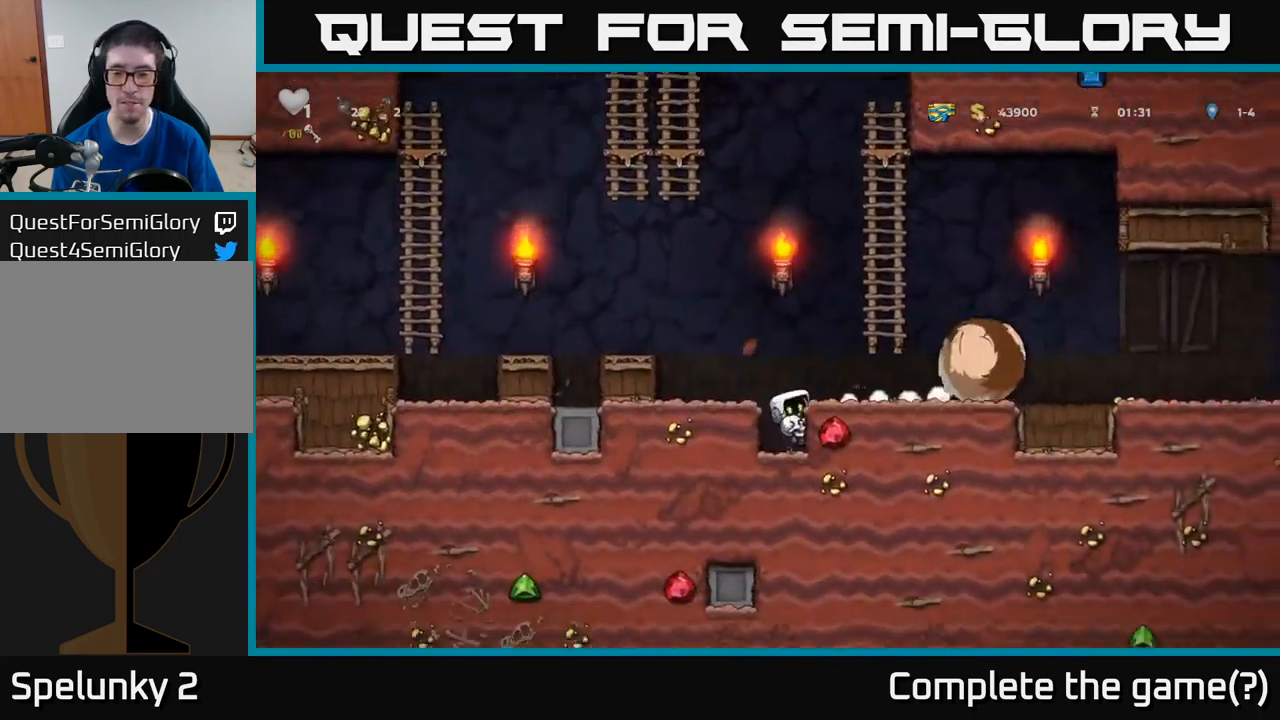
{"buttons": ["DPAD_RIGHT"], "left_stick": "center", "events": [[117, "DPAD_RIGHT", "up"], [150, "A", "down"], [184, "DPAD_RIGHT", "down"], [284, "A", "up"]]}
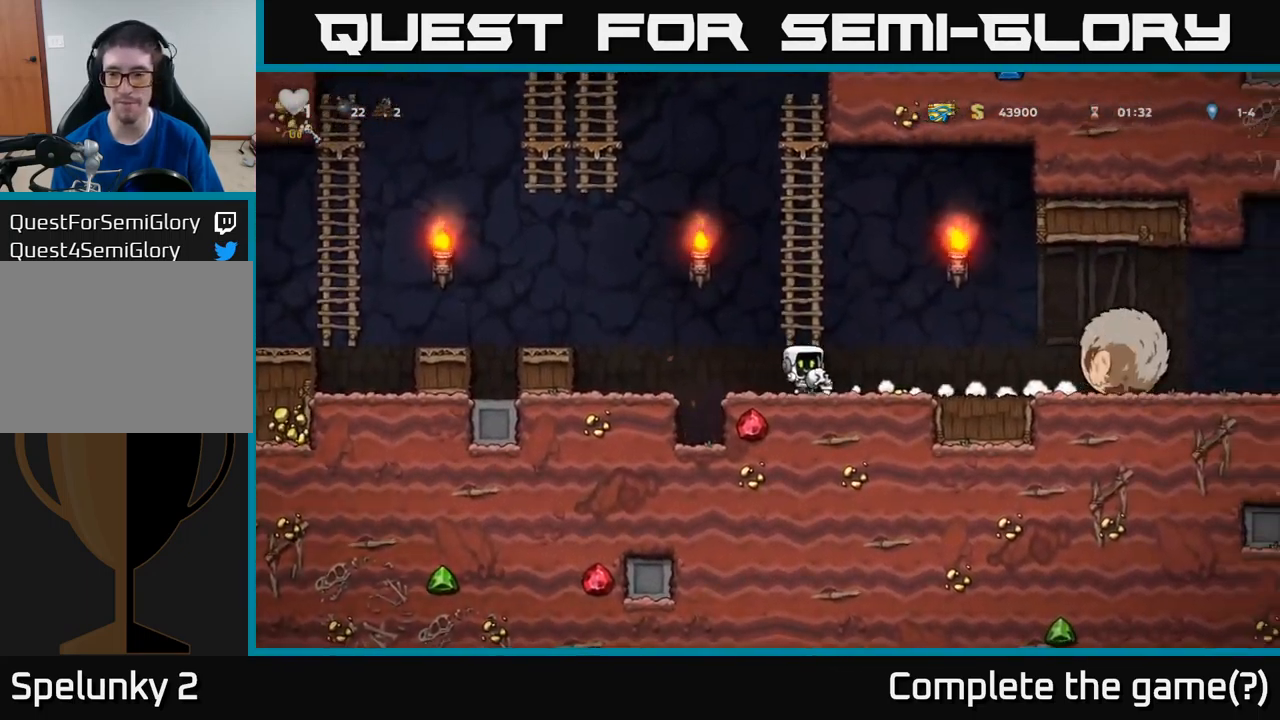
{"buttons": ["X", "DPAD_RIGHT"], "left_stick": "center", "events": [[434, "X", "down"]]}
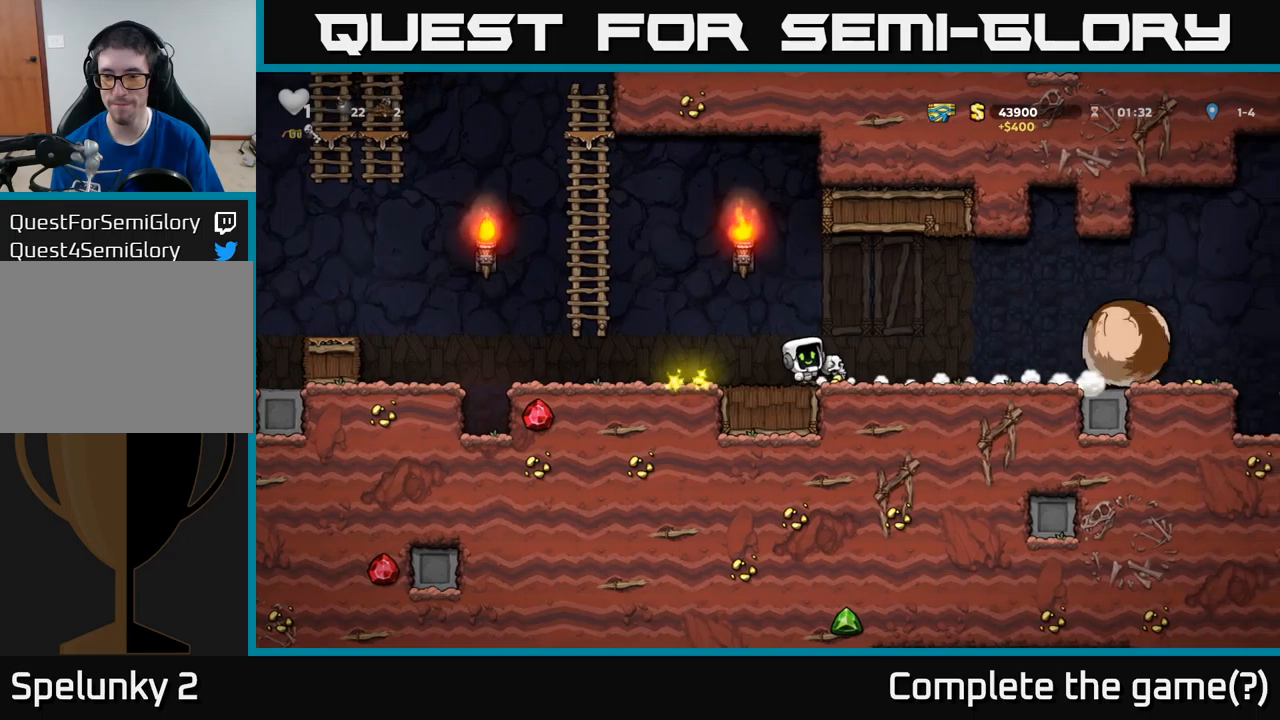
{"buttons": [], "left_stick": "center", "events": [[33, "X", "up"], [167, "DPAD_RIGHT", "up"]]}
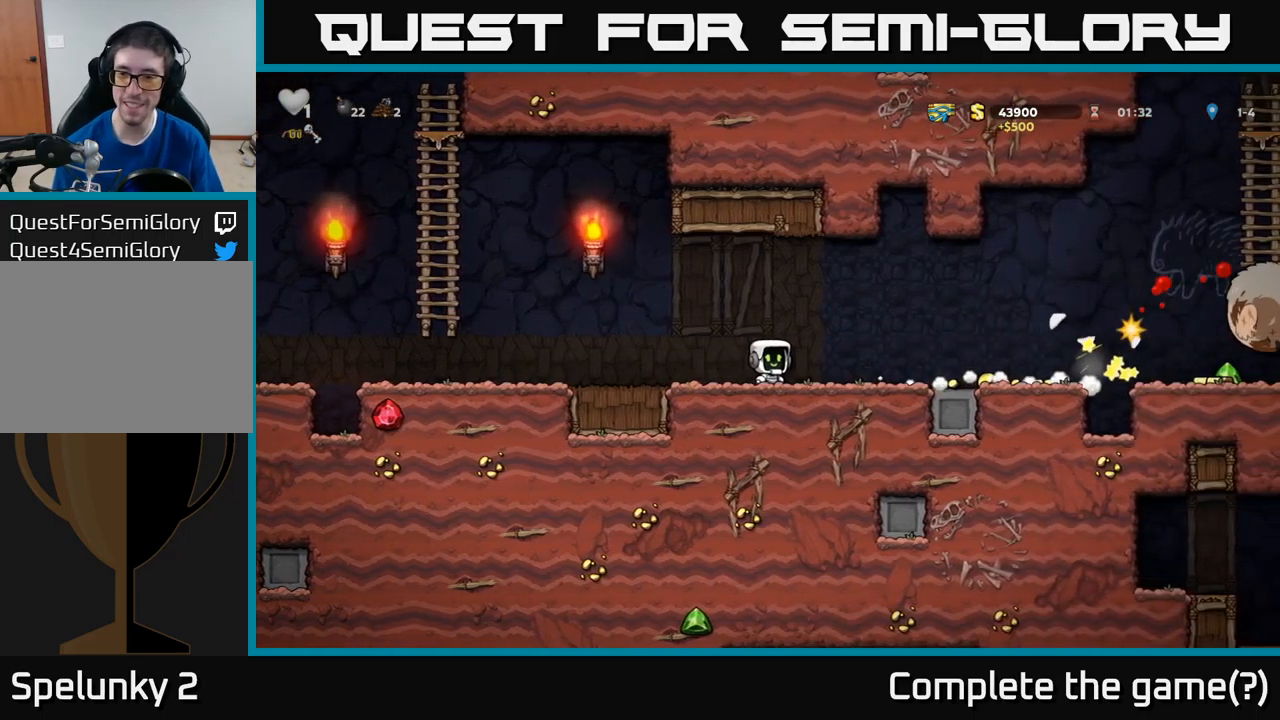
{"buttons": ["DPAD_RIGHT"], "left_stick": "center", "events": [[233, "DPAD_RIGHT", "down"]]}
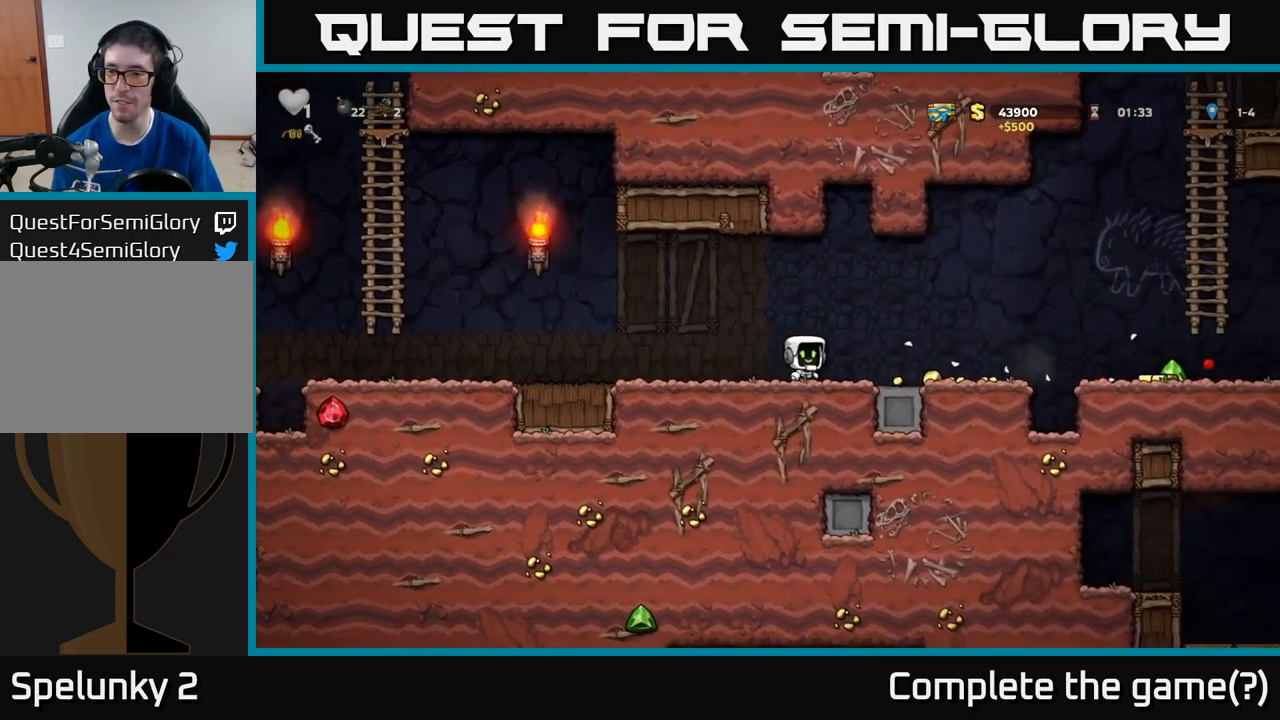
{"buttons": ["A", "DPAD_RIGHT"], "left_stick": "center", "events": [[467, "A", "down"]]}
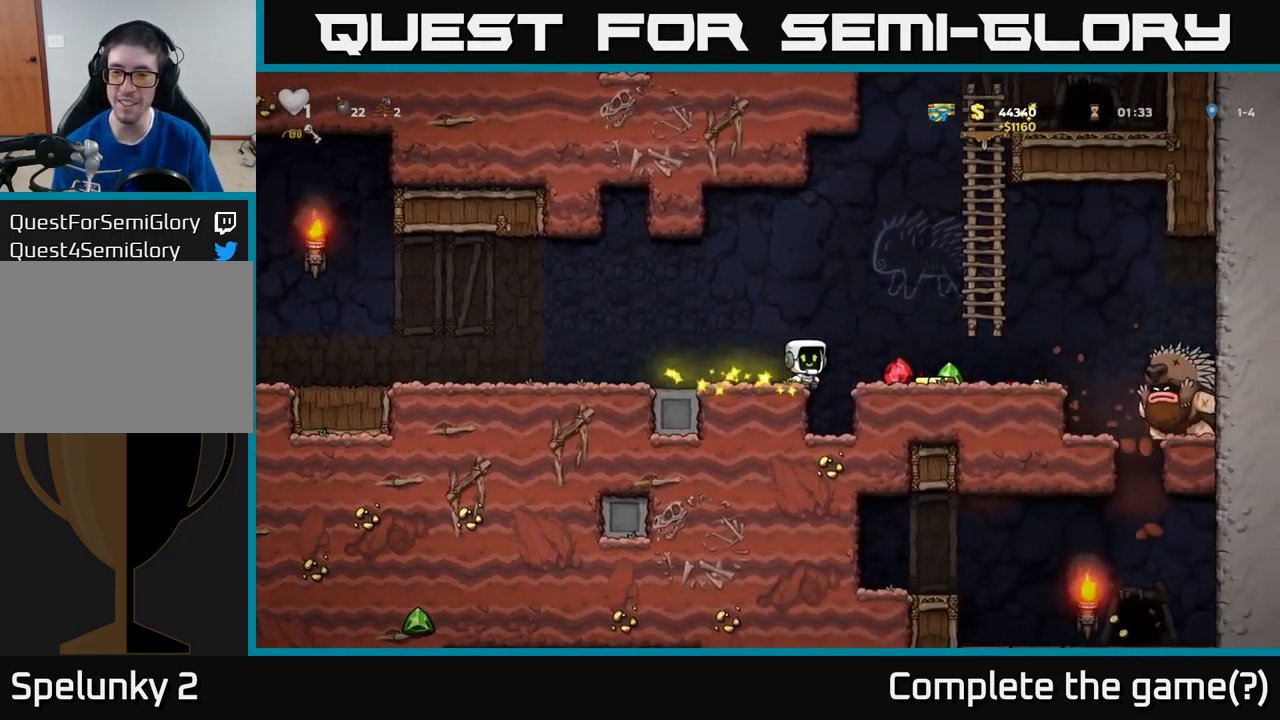
{"buttons": ["DPAD_LEFT"], "left_stick": "center", "events": [[17, "A", "up"], [150, "DPAD_RIGHT", "up"], [267, "DPAD_RIGHT", "down"], [417, "DPAD_RIGHT", "up"], [450, "DPAD_LEFT", "down"]]}
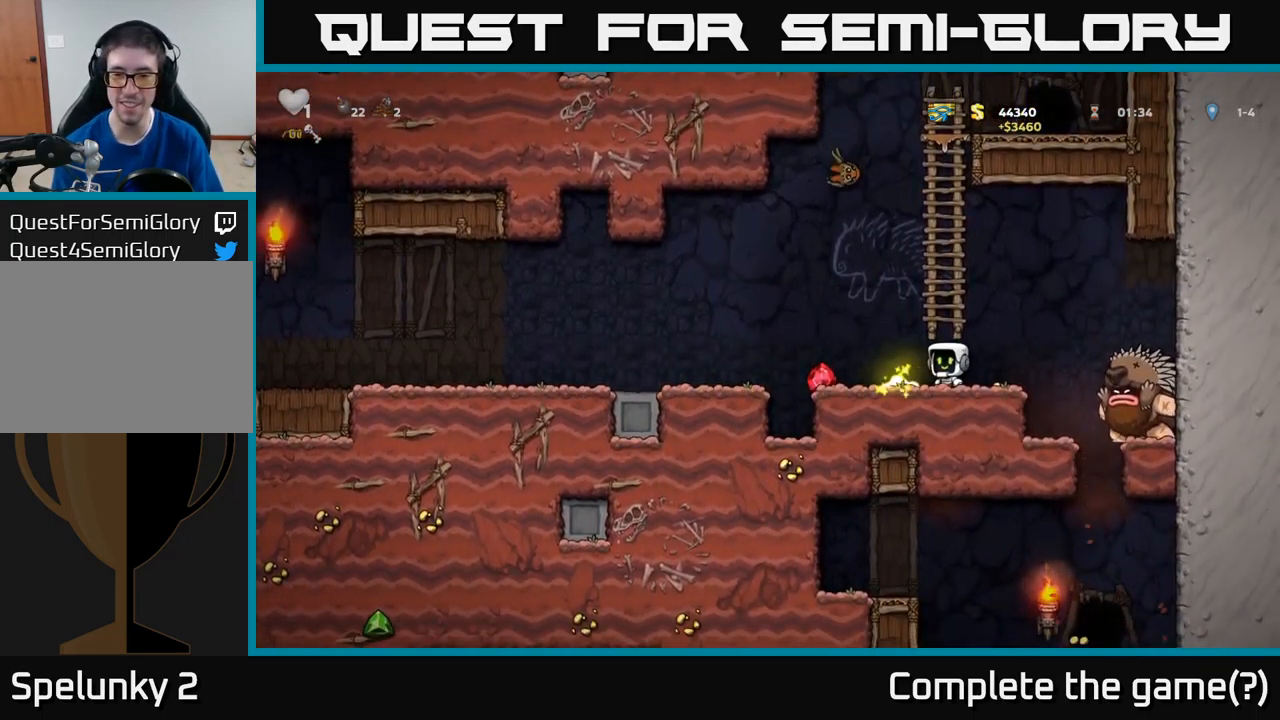
{"buttons": ["DPAD_LEFT"], "left_stick": "center", "events": [[217, "DPAD_LEFT", "up"], [233, "DPAD_RIGHT", "down"], [250, "A", "down"], [367, "A", "up"], [383, "DPAD_RIGHT", "up"], [417, "DPAD_LEFT", "down"]]}
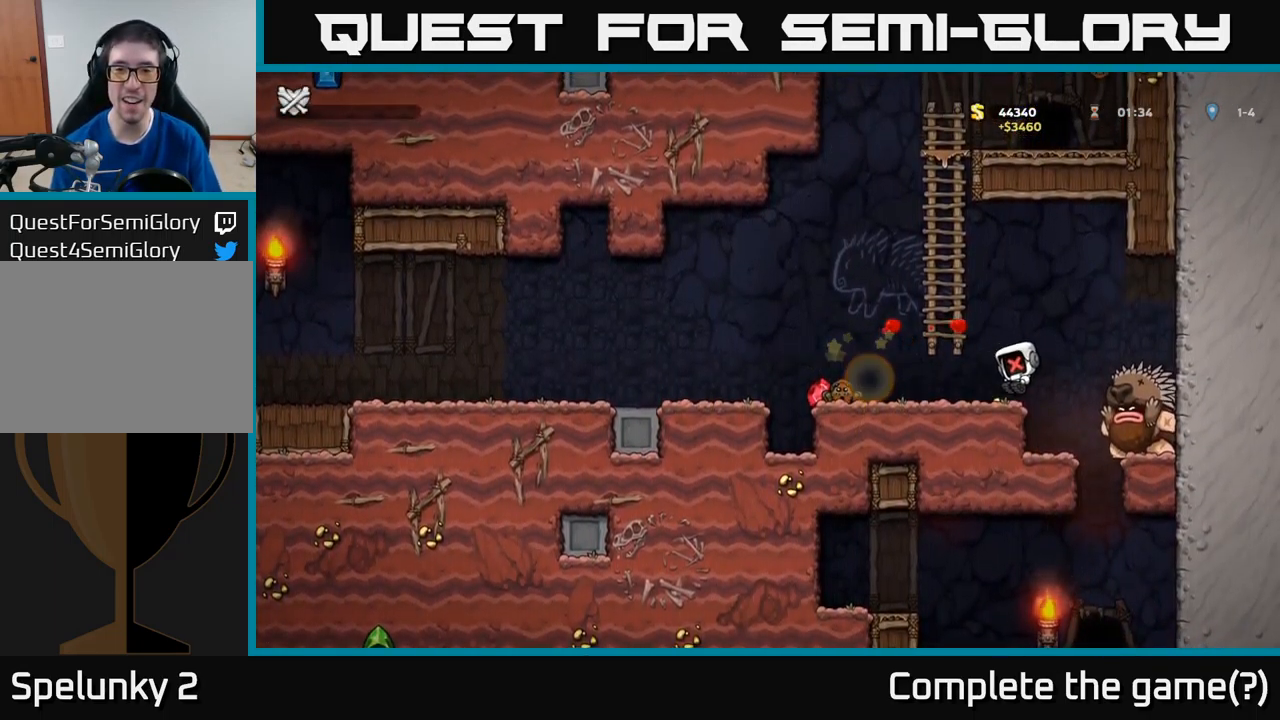
{"buttons": [], "left_stick": "center", "events": [[117, "DPAD_LEFT", "up"]]}
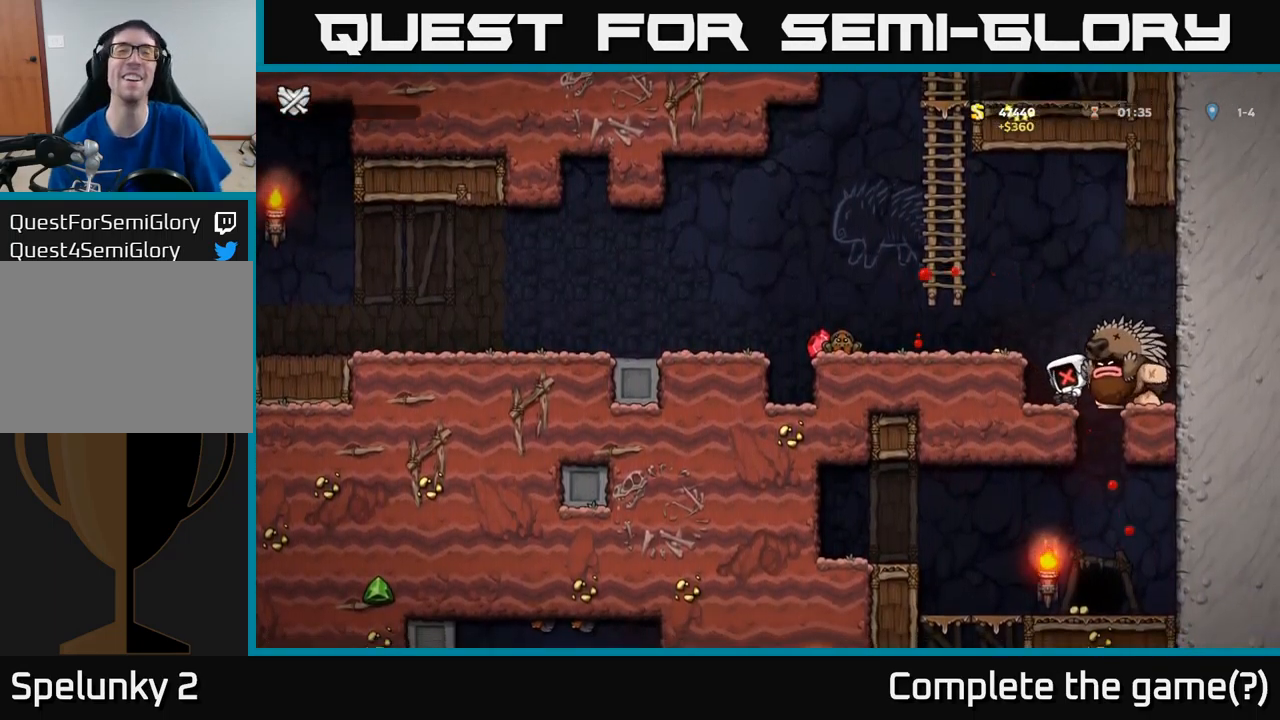
{"buttons": [], "left_stick": "center", "events": []}
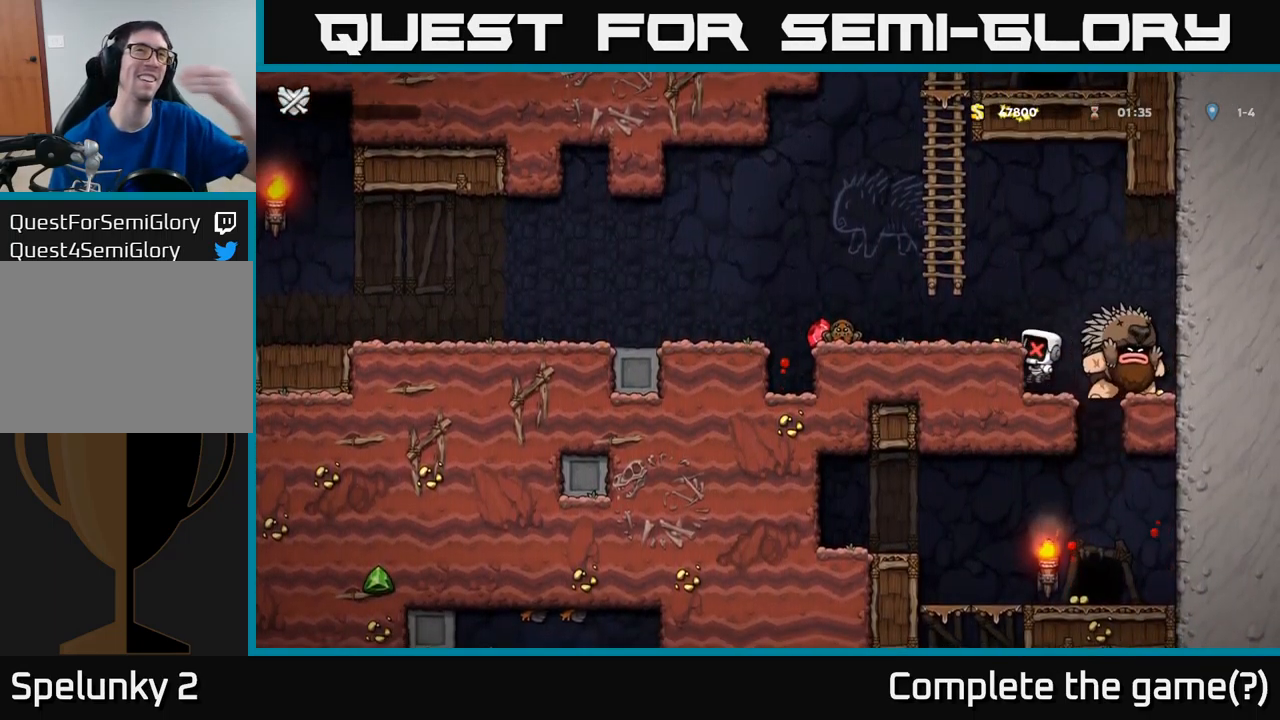
{"buttons": [], "left_stick": "center", "events": []}
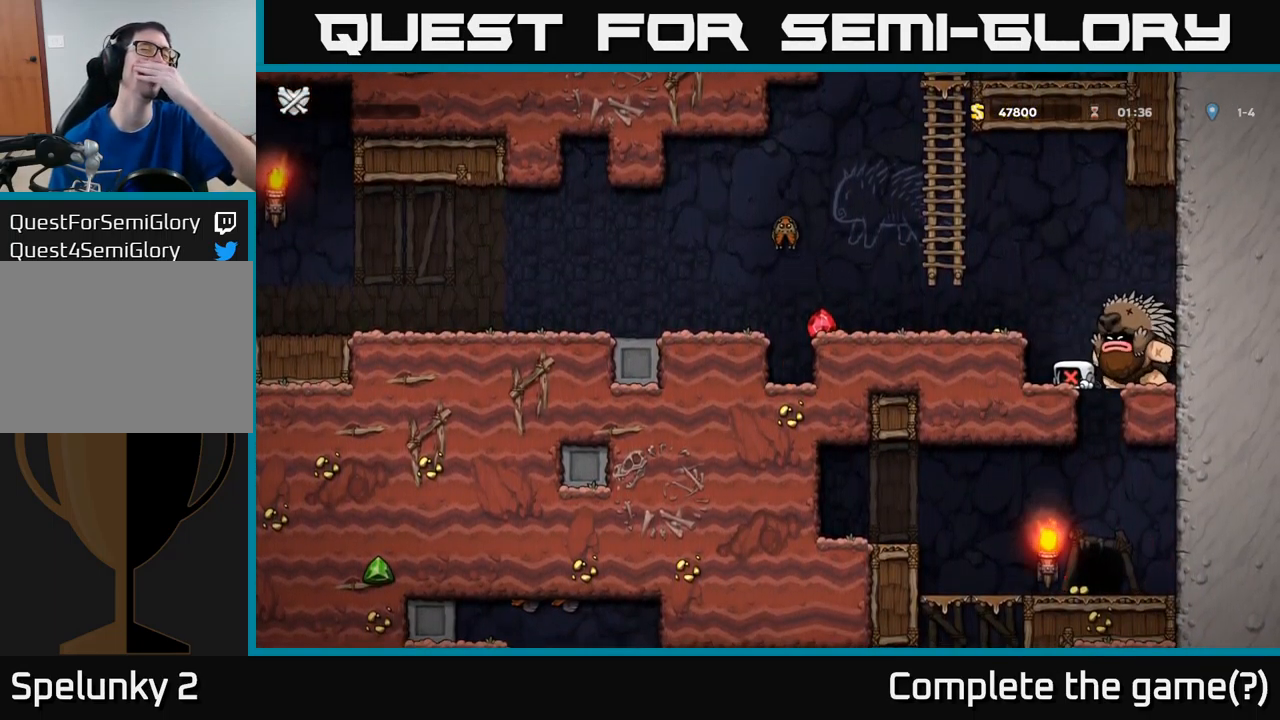
{"buttons": [], "left_stick": "center", "events": []}
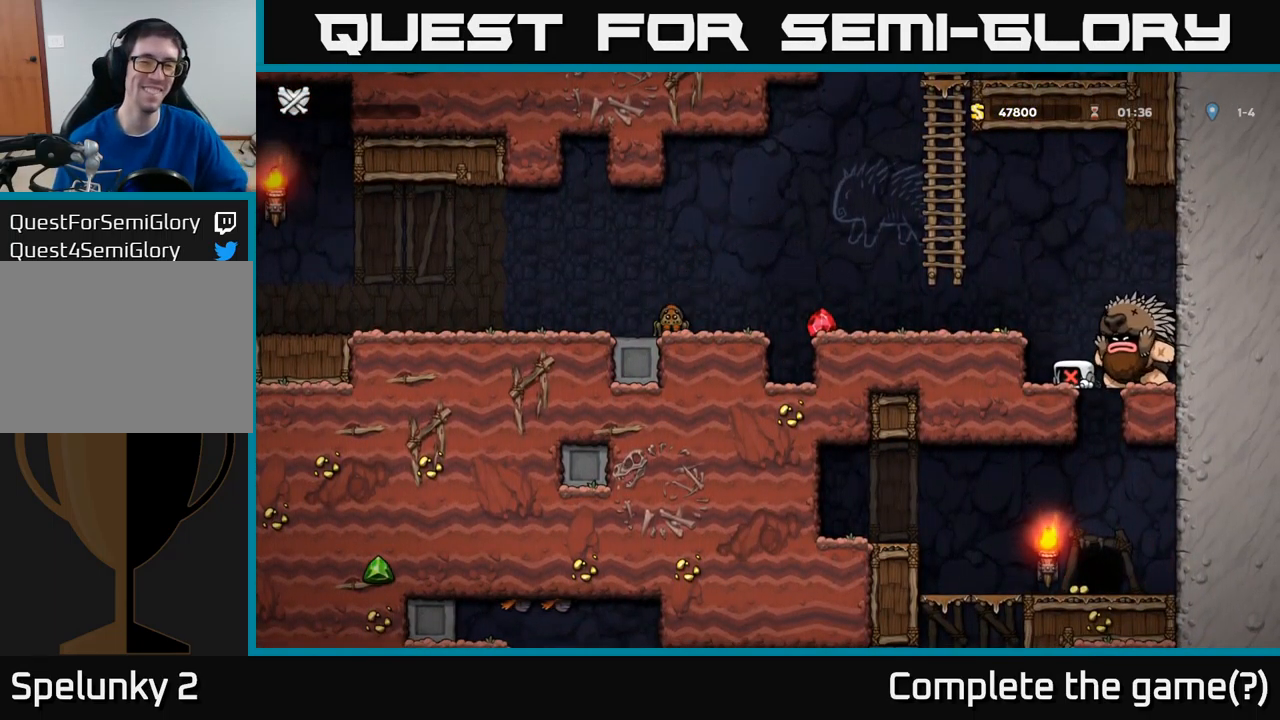
{"buttons": [], "left_stick": "center", "events": []}